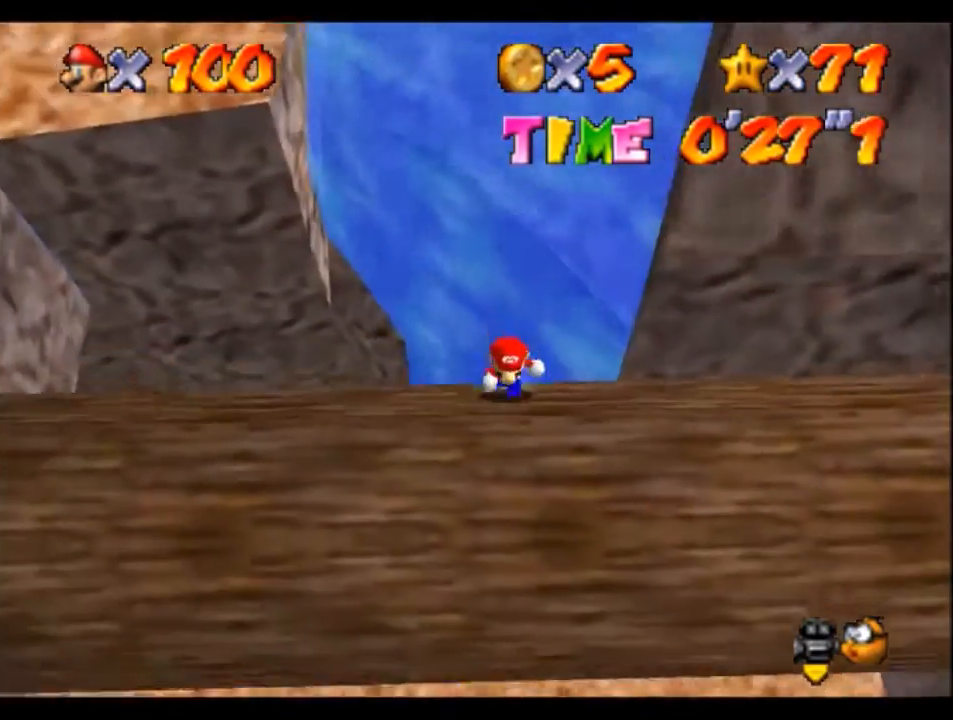
Gameplay with a controller (Nintendo layout); each line is a JSON object with the inputs held at the frame after it. "events" lists button and stick changes between this image and that frame as [ms after this image, input, new state], when the widget could be followed in between. Not read: L3 R3 Z.
{"buttons": [], "left_stick": "down", "events": []}
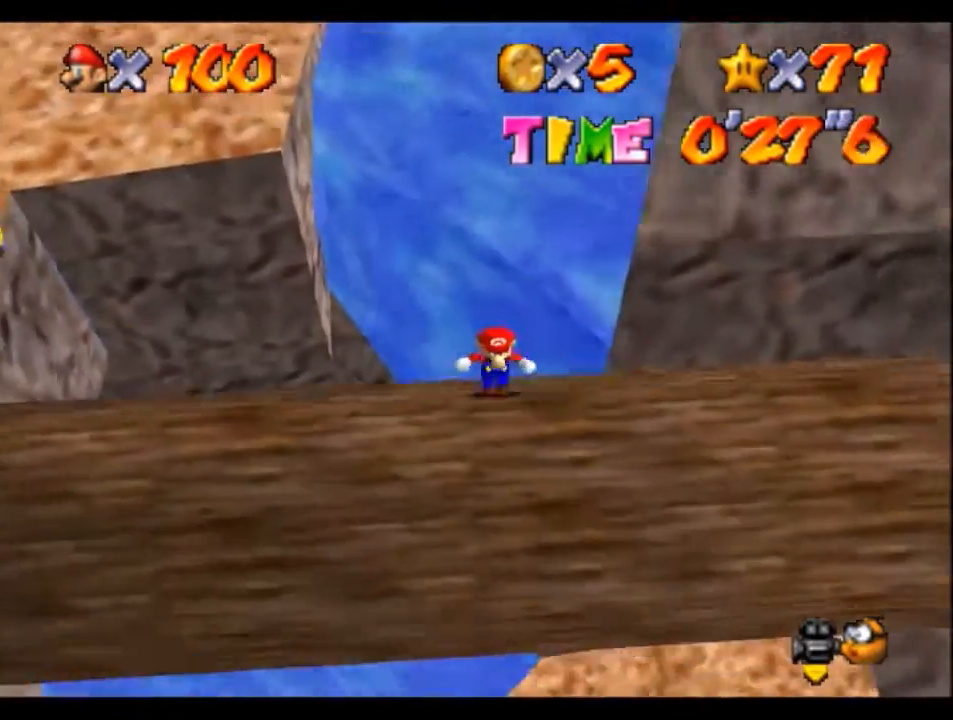
{"buttons": [], "left_stick": "down-right", "events": [[234, "left_stick", "down-right"]]}
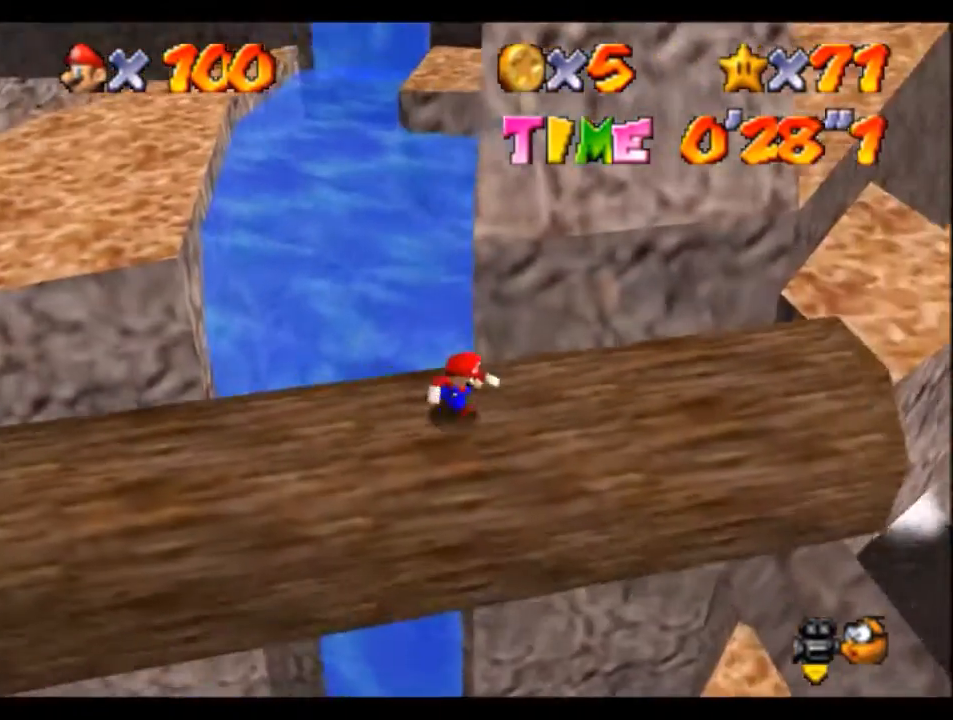
{"buttons": [], "left_stick": "right", "events": [[467, "left_stick", "right"]]}
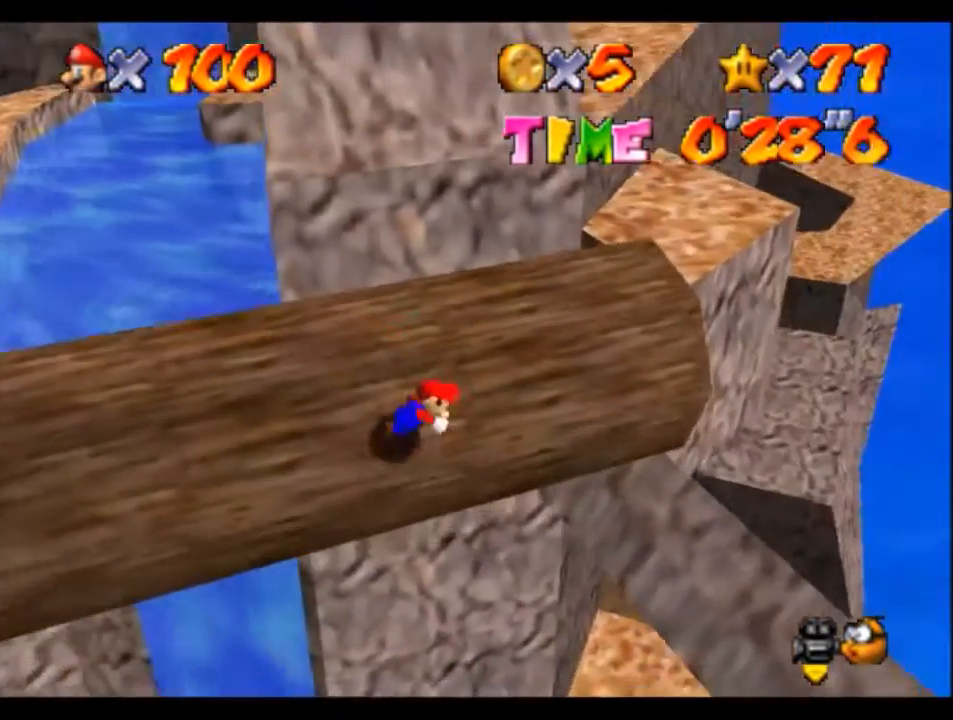
{"buttons": [], "left_stick": "up", "events": [[133, "left_stick", "up-right"], [300, "left_stick", "up"]]}
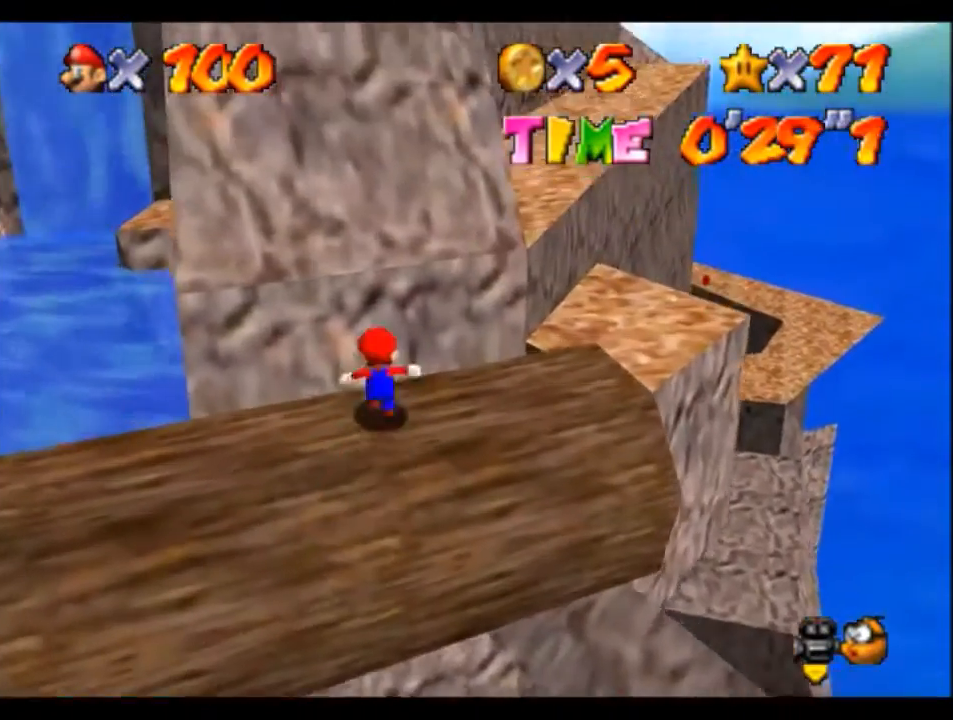
{"buttons": [], "left_stick": "down-left", "events": [[134, "left_stick", "up-left"], [234, "left_stick", "left"], [434, "left_stick", "down-left"]]}
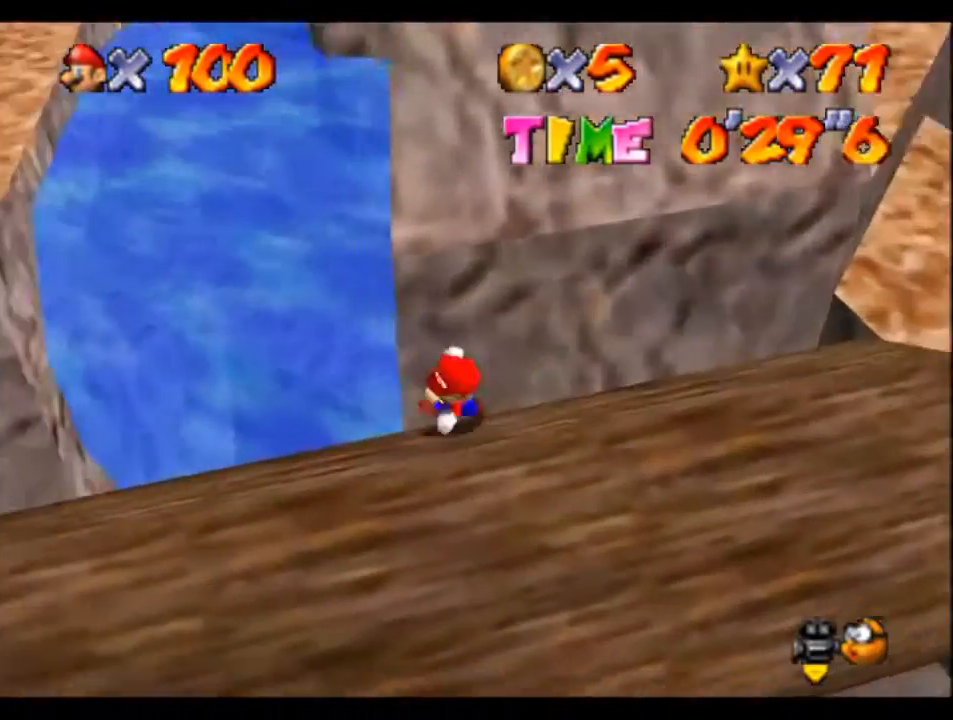
{"buttons": [], "left_stick": "center", "events": [[167, "C_RIGHT", "down"], [267, "C_RIGHT", "up"], [367, "left_stick", "center"]]}
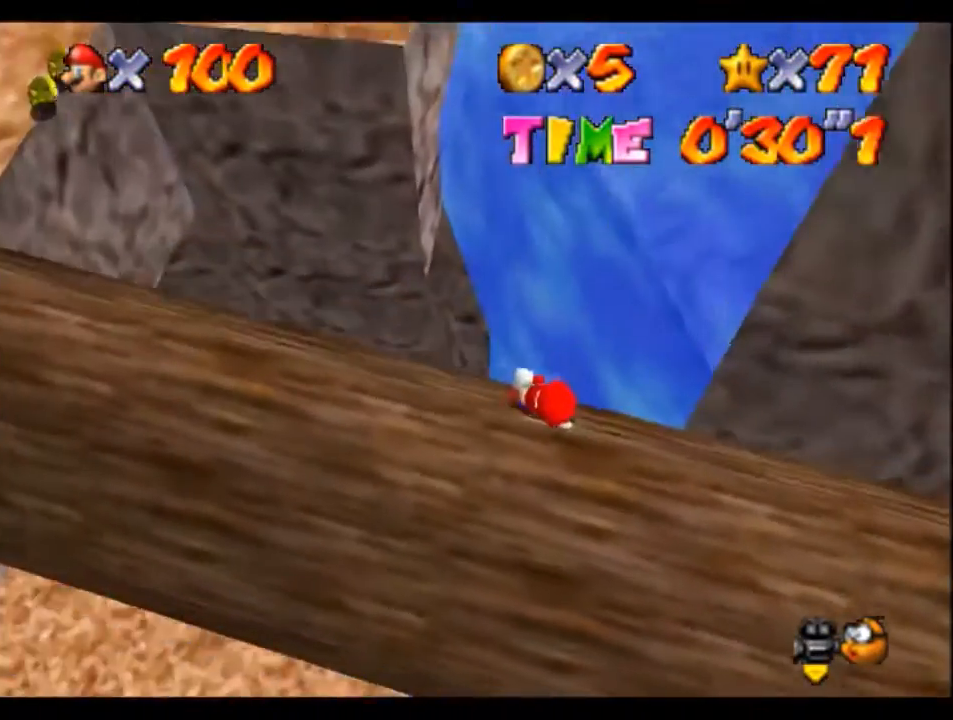
{"buttons": [], "left_stick": "down", "events": [[133, "left_stick", "down"]]}
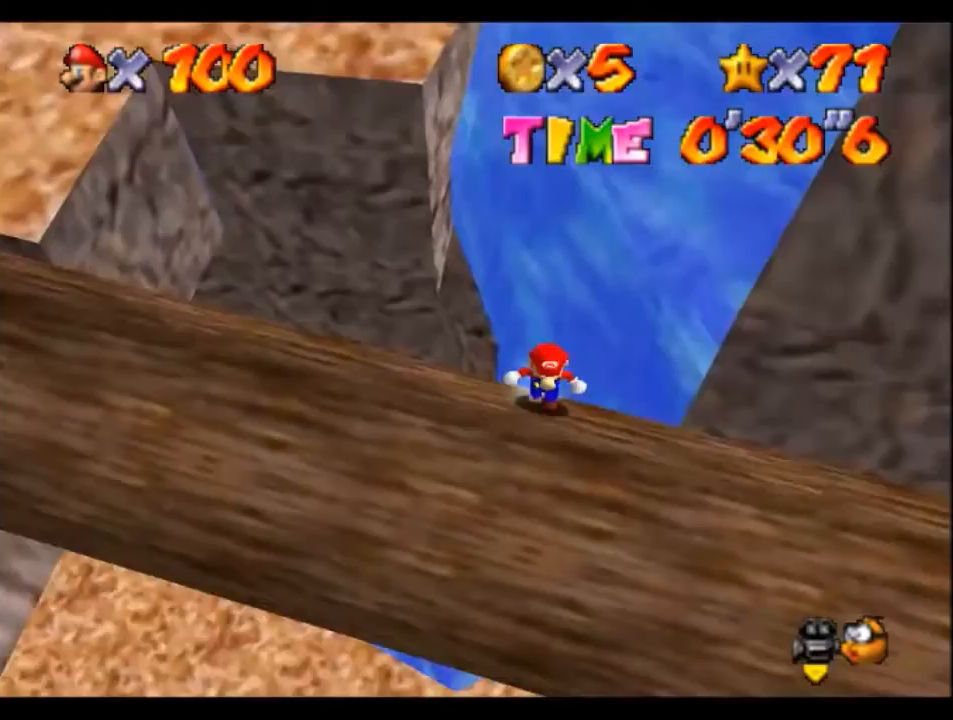
{"buttons": [], "left_stick": "down", "events": []}
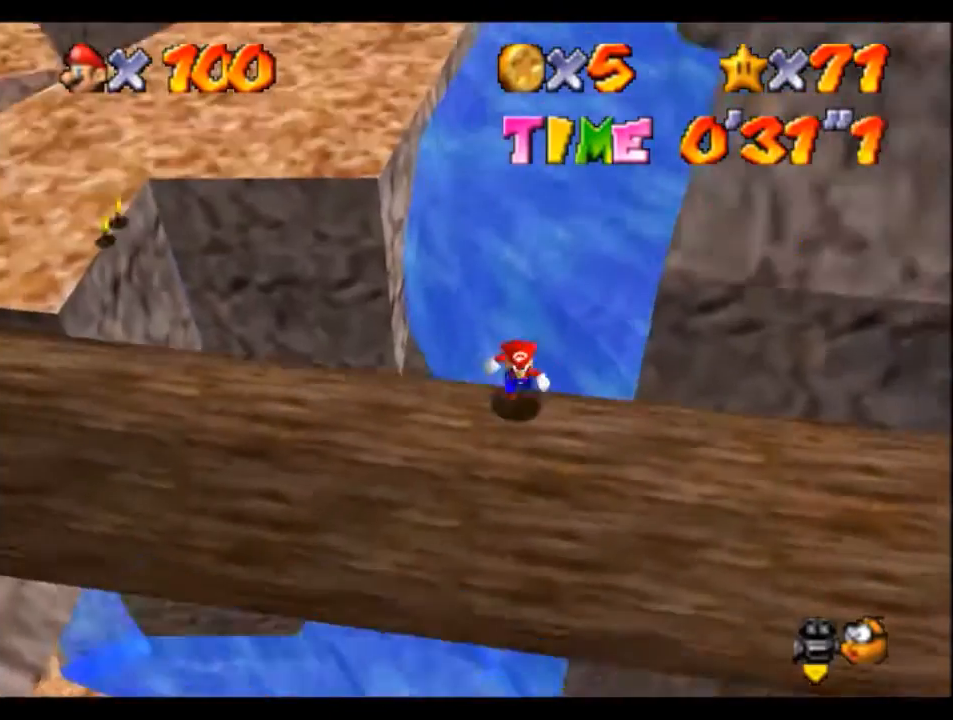
{"buttons": [], "left_stick": "down-right", "events": [[167, "left_stick", "down-right"]]}
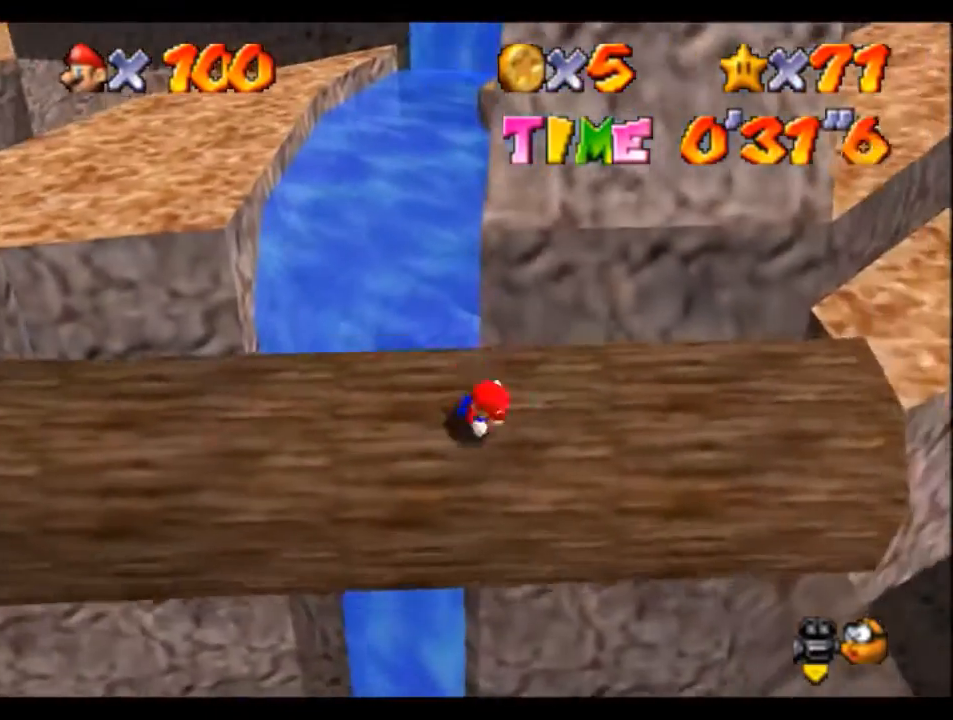
{"buttons": [], "left_stick": "right", "events": [[367, "left_stick", "right"]]}
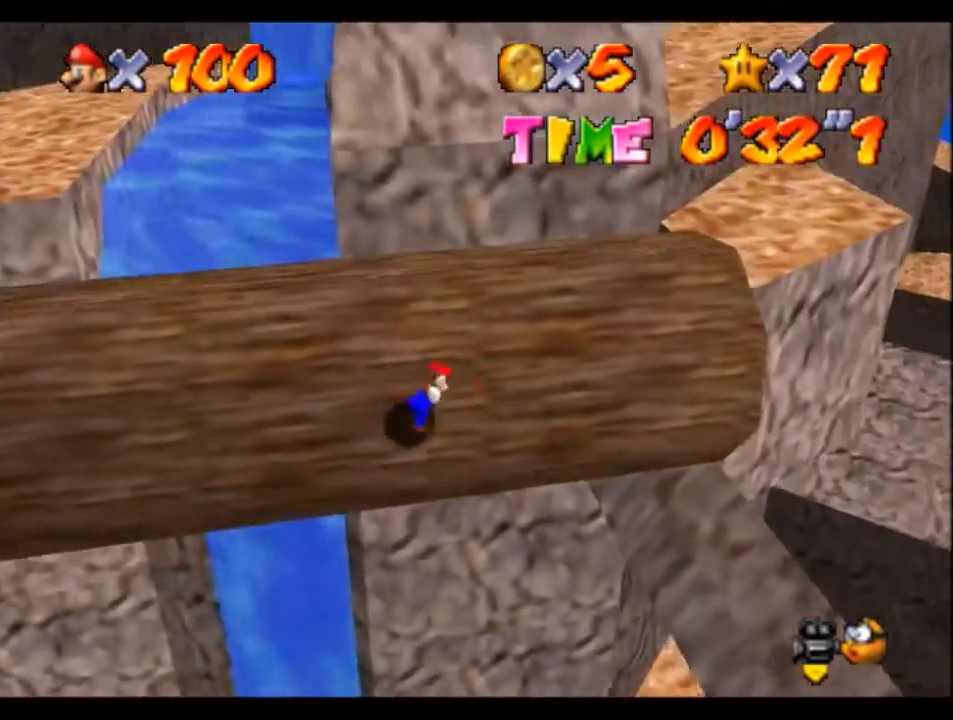
{"buttons": ["B"], "left_stick": "up", "events": [[34, "left_stick", "up-right"], [134, "left_stick", "up"], [300, "B", "down"], [367, "B", "up"], [434, "B", "down"]]}
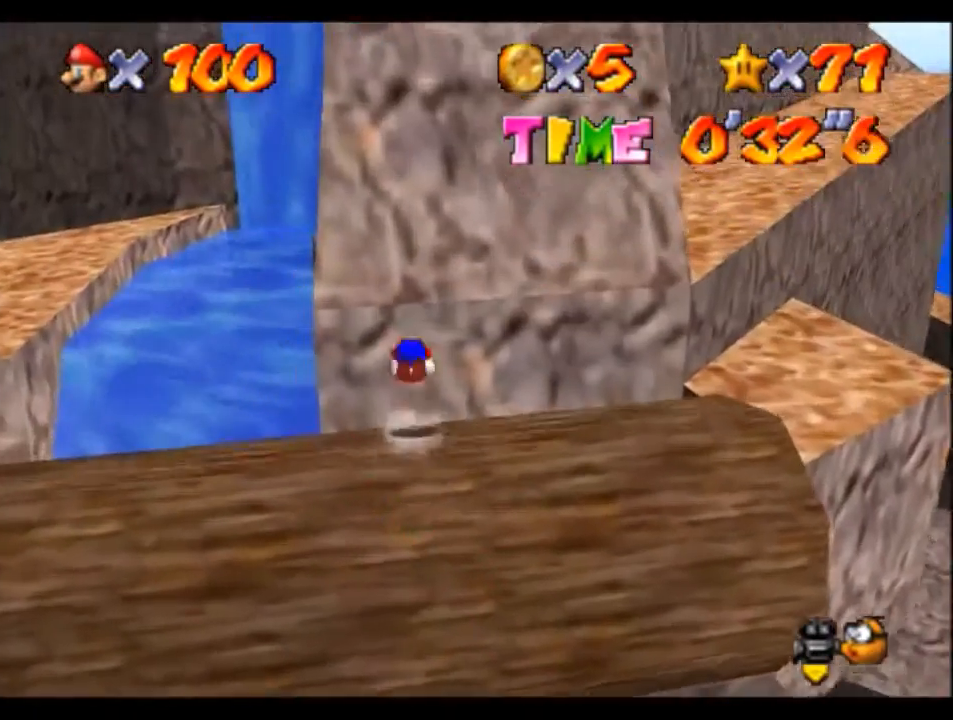
{"buttons": [], "left_stick": "up", "events": [[33, "B", "up"], [66, "B", "down"], [166, "B", "up"]]}
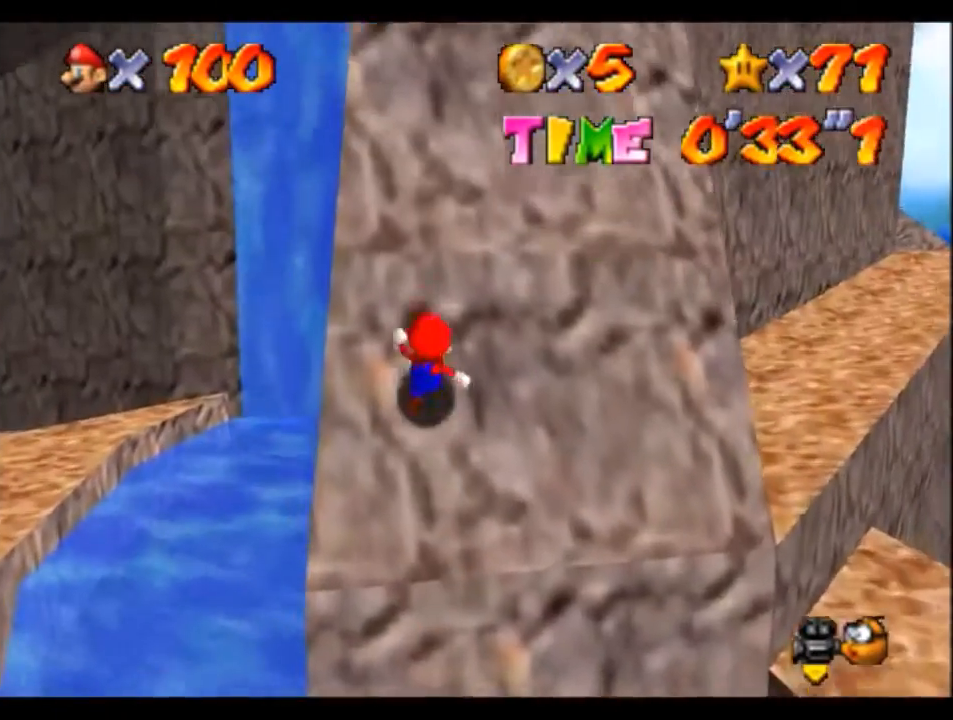
{"buttons": [], "left_stick": "up", "events": []}
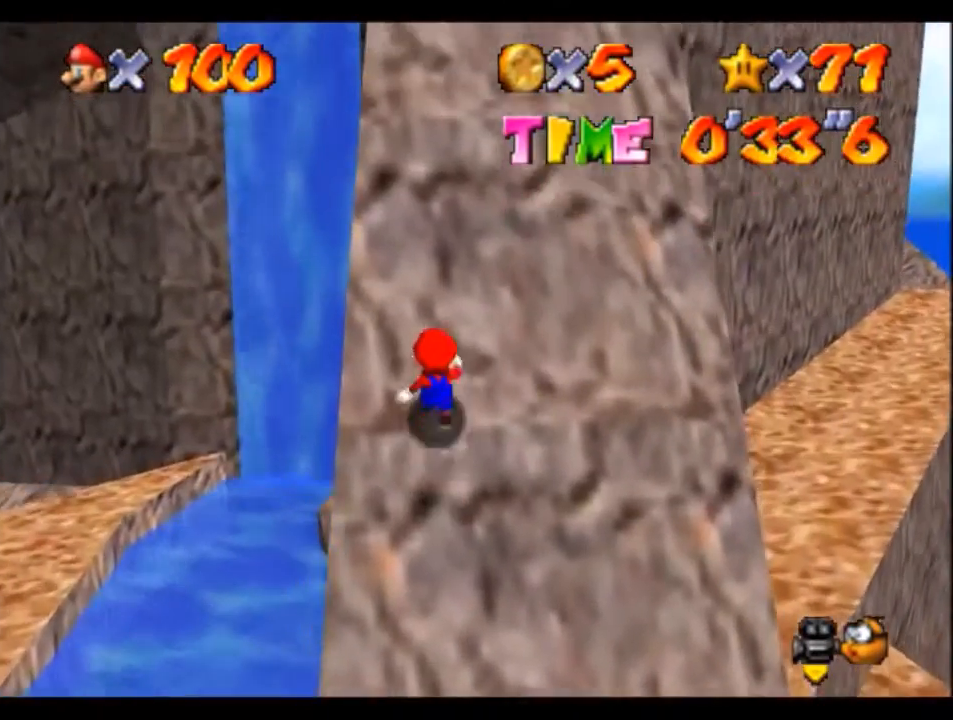
{"buttons": [], "left_stick": "up", "events": [[166, "START", "down"], [300, "START", "up"]]}
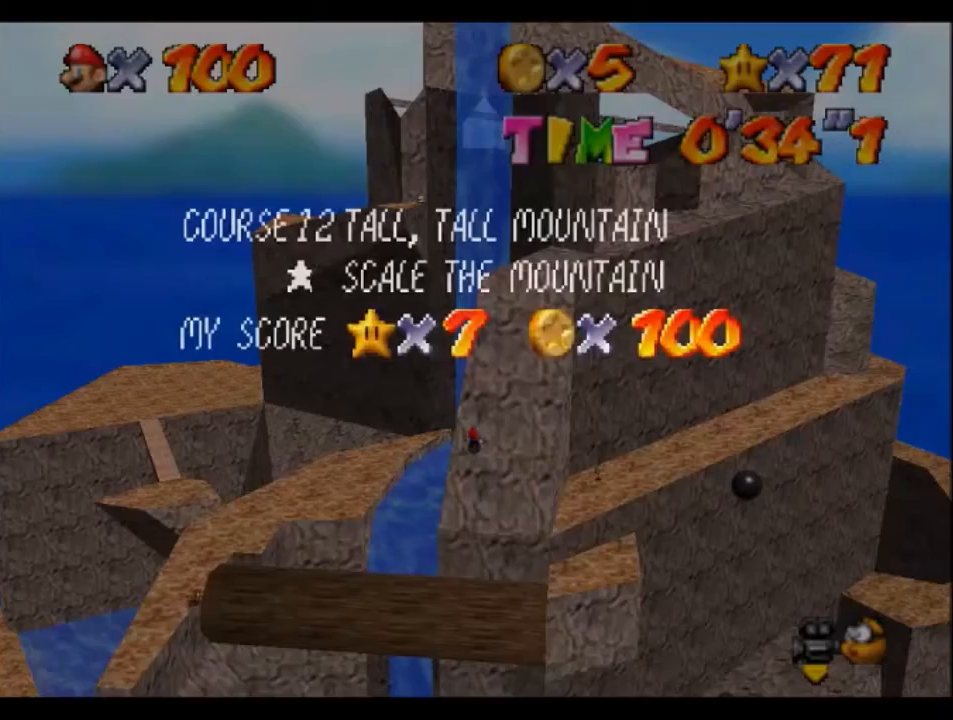
{"buttons": [], "left_stick": "center", "events": [[167, "left_stick", "center"]]}
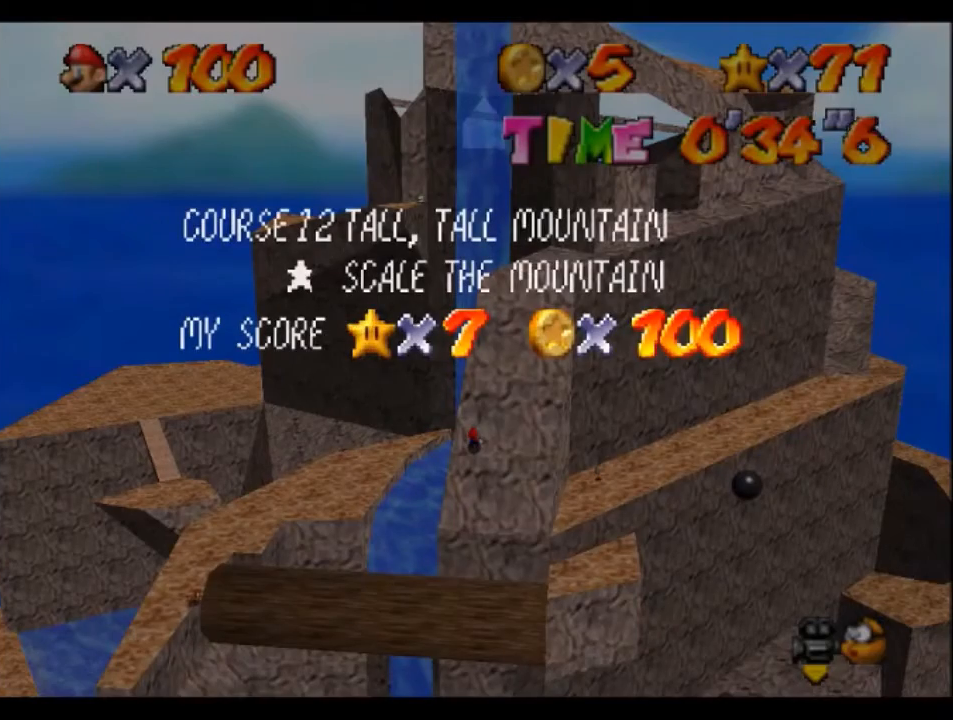
{"buttons": [], "left_stick": "center", "events": []}
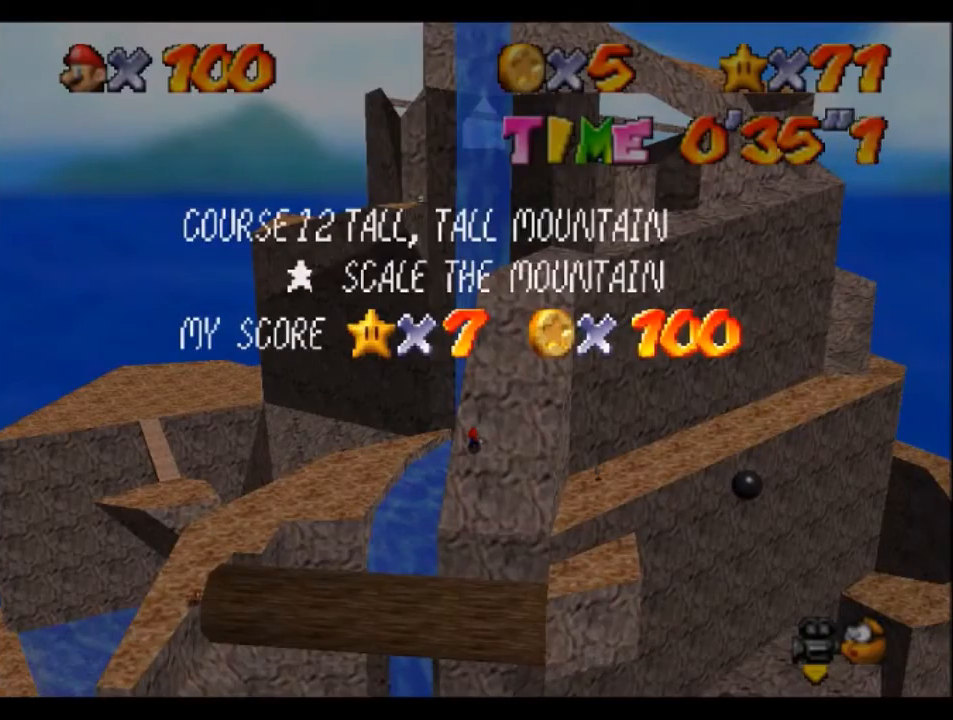
{"buttons": [], "left_stick": "center", "events": []}
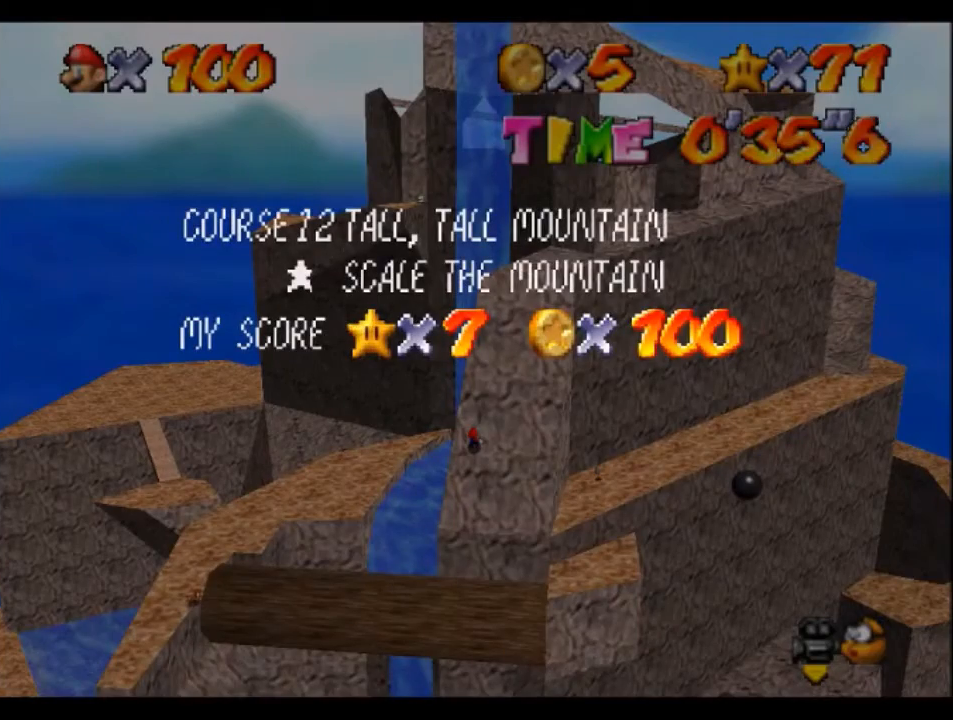
{"buttons": [], "left_stick": "center", "events": []}
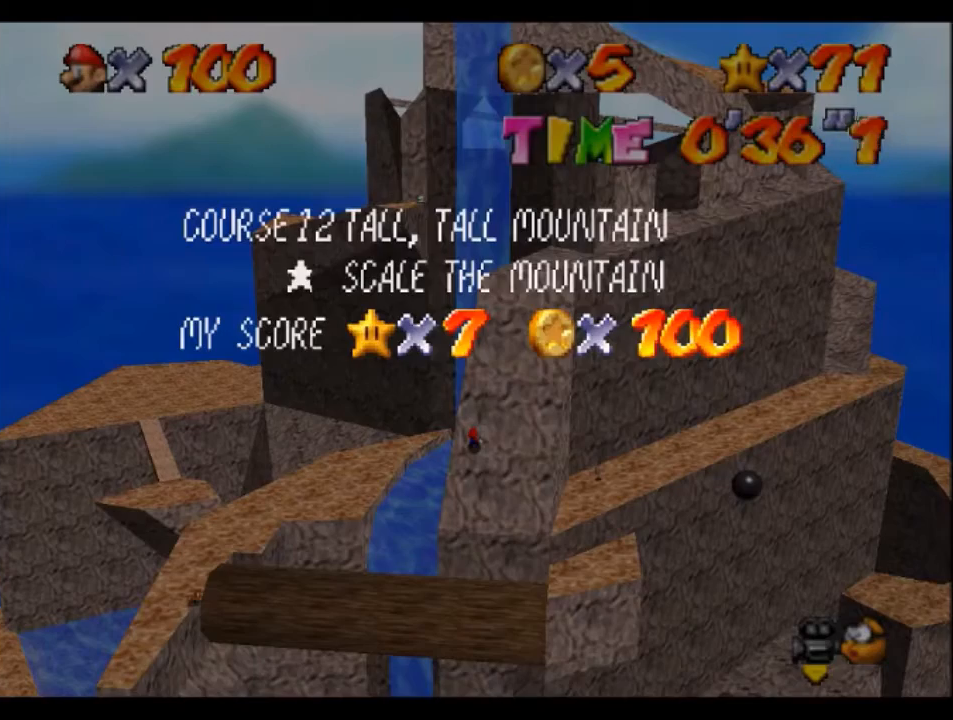
{"buttons": [], "left_stick": "up", "events": [[200, "left_stick", "up"]]}
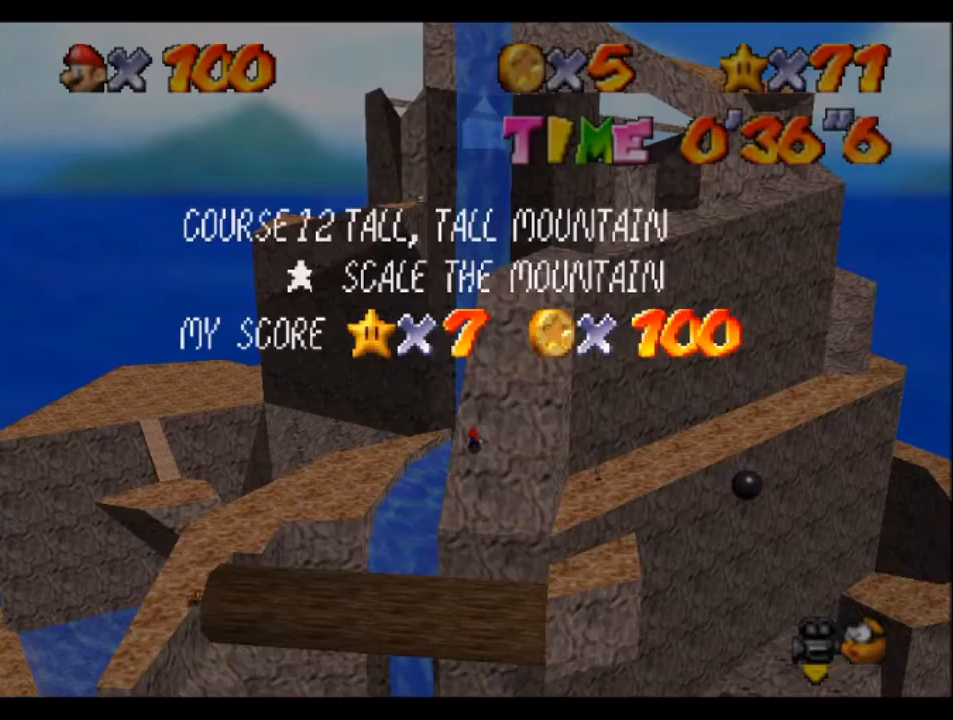
{"buttons": ["START"], "left_stick": "up", "events": [[500, "START", "down"]]}
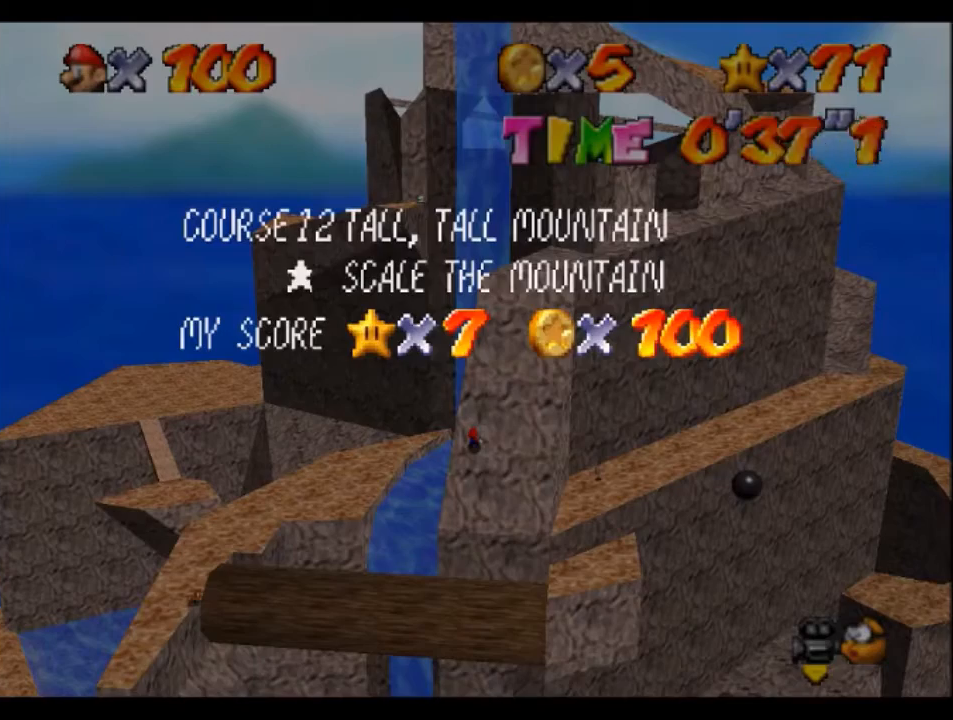
{"buttons": [], "left_stick": "center", "events": [[100, "START", "up"], [134, "START", "down"], [234, "START", "up"], [401, "left_stick", "center"]]}
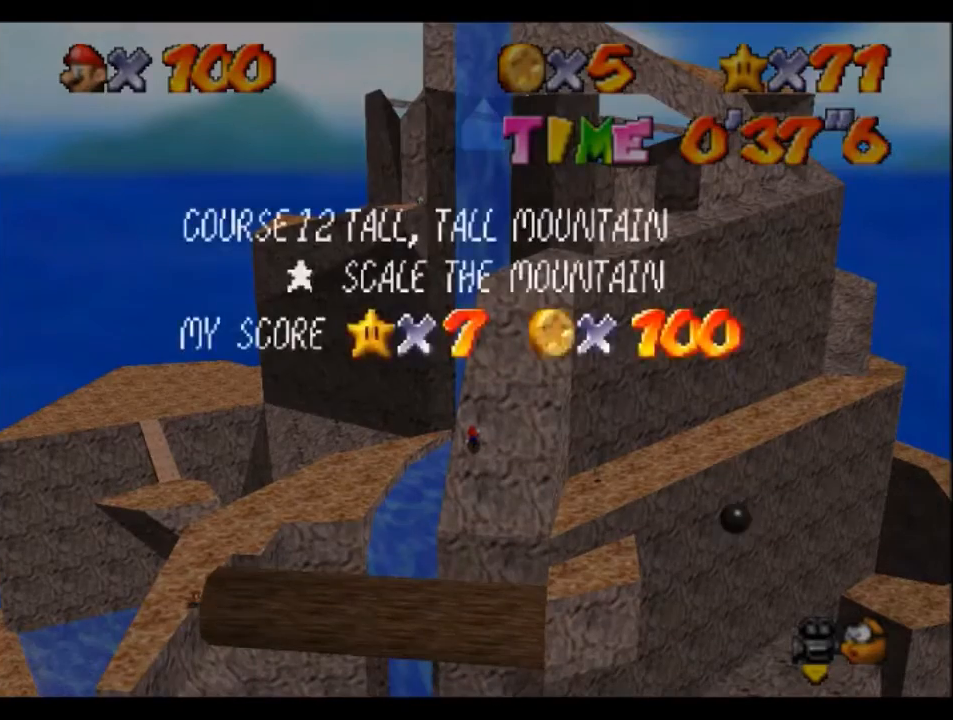
{"buttons": [], "left_stick": "up", "events": [[100, "START", "down"], [166, "START", "up"], [233, "START", "down"], [267, "START", "up"], [367, "left_stick", "up"]]}
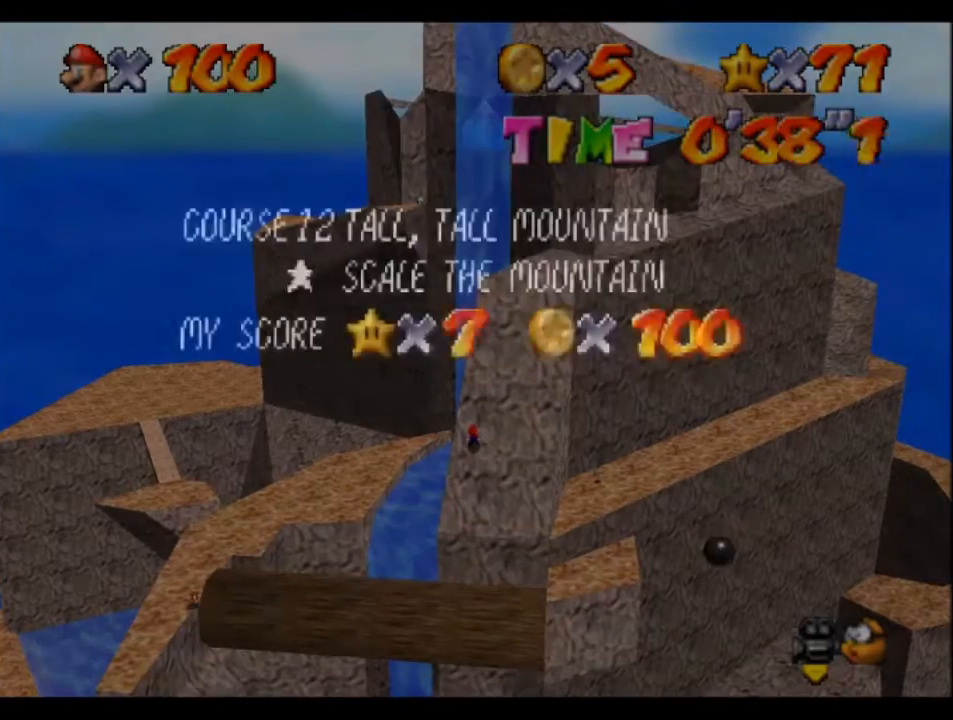
{"buttons": ["START"], "left_stick": "center", "events": [[34, "START", "down"], [100, "START", "up"], [167, "START", "down"], [234, "START", "up"], [467, "left_stick", "center"], [501, "START", "down"]]}
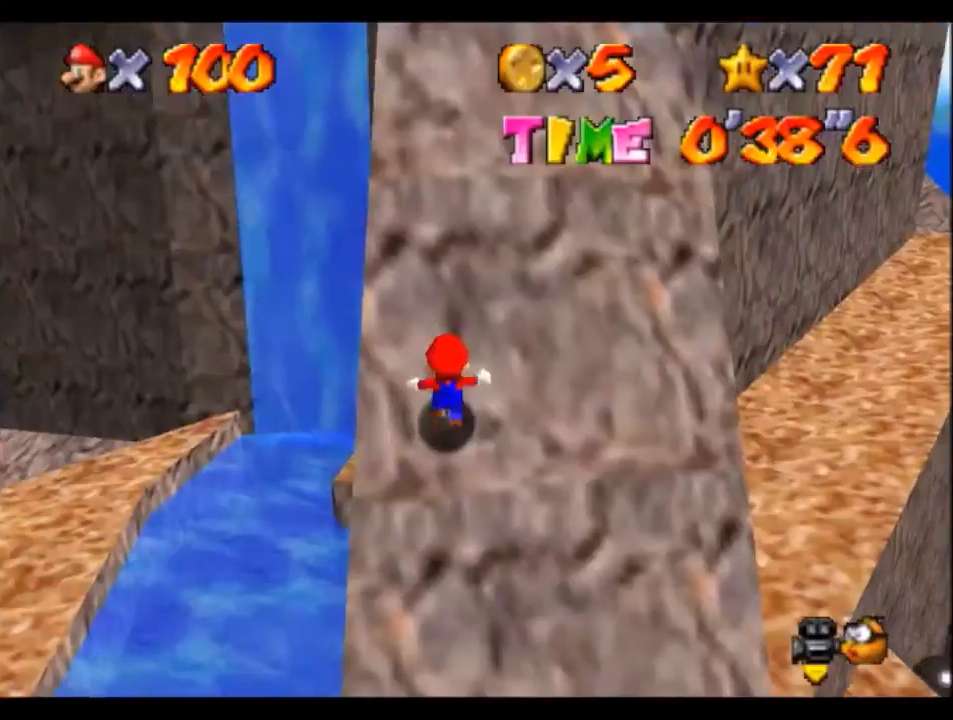
{"buttons": [], "left_stick": "up", "events": [[66, "START", "up"], [133, "START", "down"], [200, "START", "up"], [367, "left_stick", "up"], [433, "START", "down"], [500, "START", "up"]]}
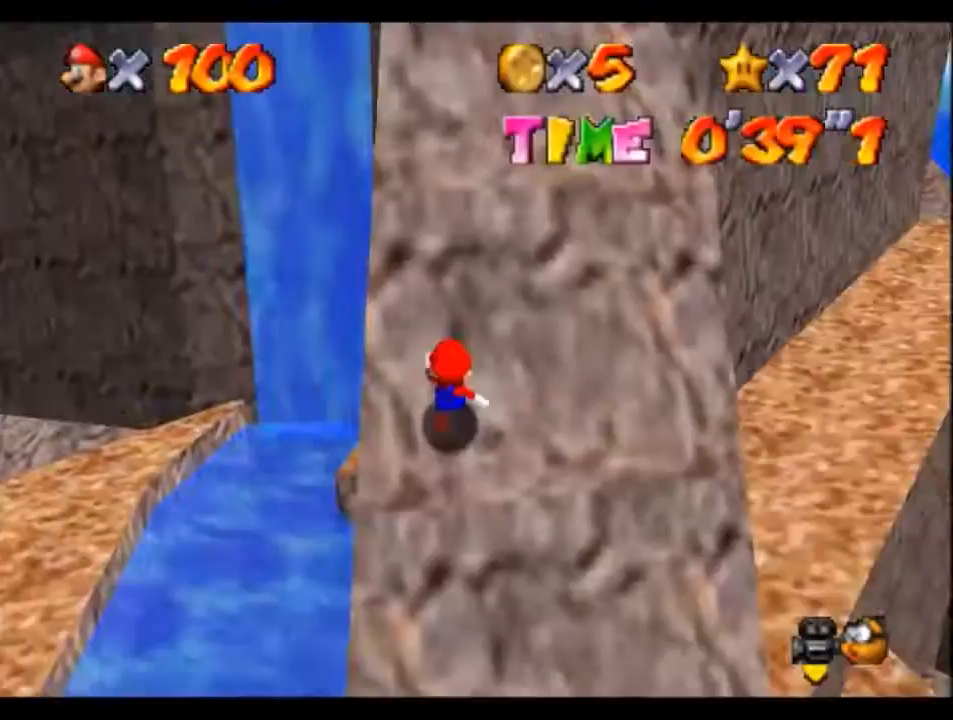
{"buttons": [], "left_stick": "center", "events": [[67, "START", "down"], [134, "START", "up"], [367, "START", "down"], [367, "left_stick", "center"], [467, "START", "up"]]}
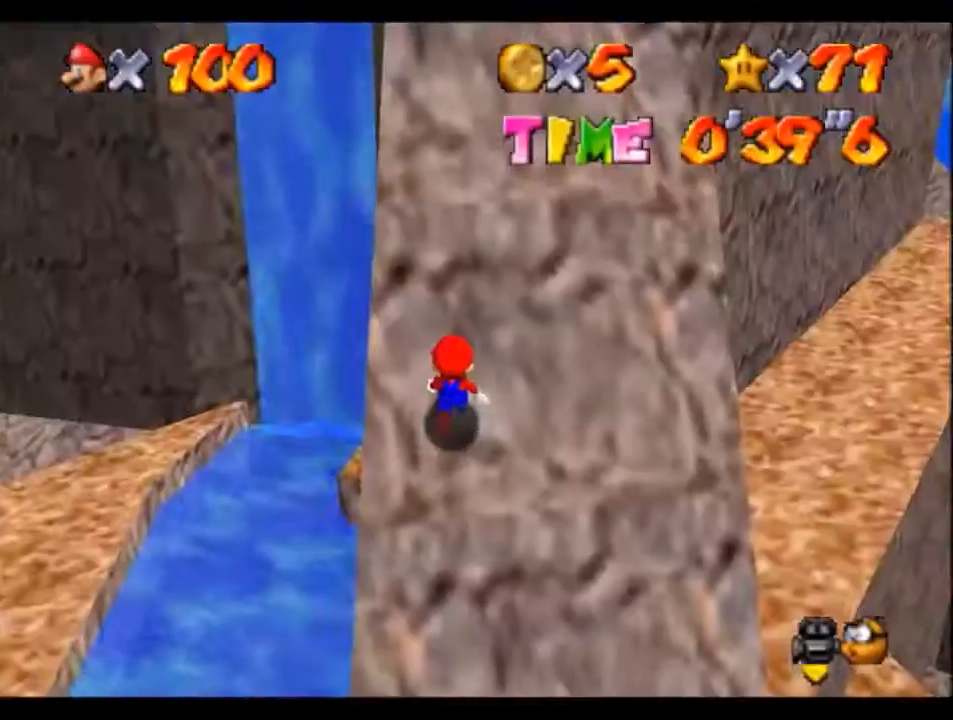
{"buttons": ["START"], "left_stick": "up", "events": [[33, "START", "down"], [66, "START", "up"], [300, "left_stick", "up"], [333, "START", "down"], [433, "START", "up"], [500, "START", "down"]]}
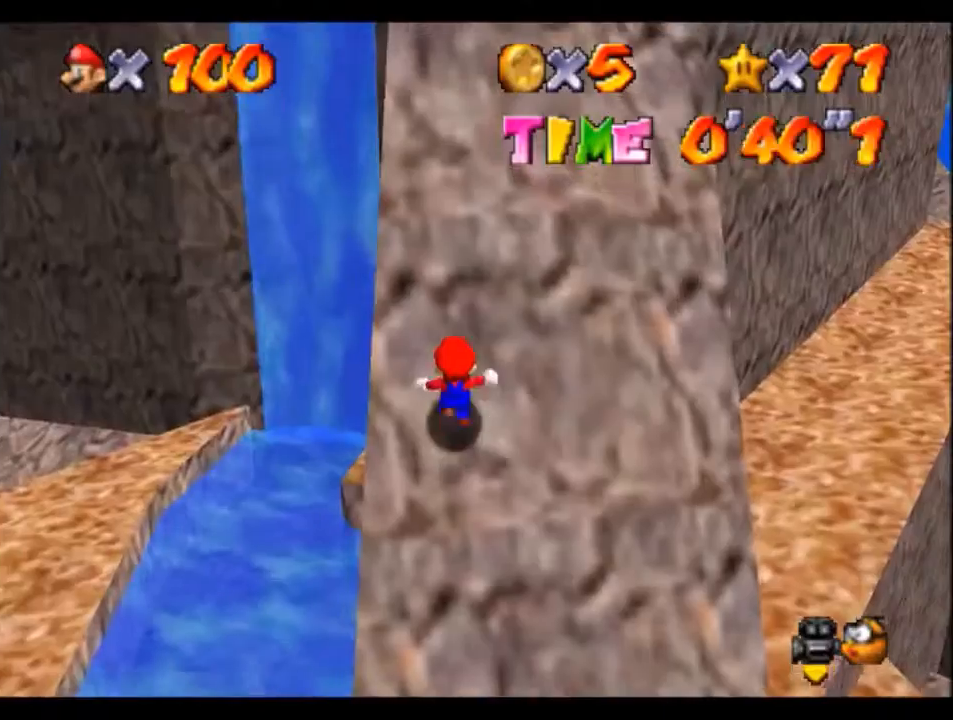
{"buttons": [], "left_stick": "center", "events": [[34, "START", "up"], [300, "START", "down"], [300, "left_stick", "center"], [334, "START", "up"], [401, "START", "down"], [467, "START", "up"]]}
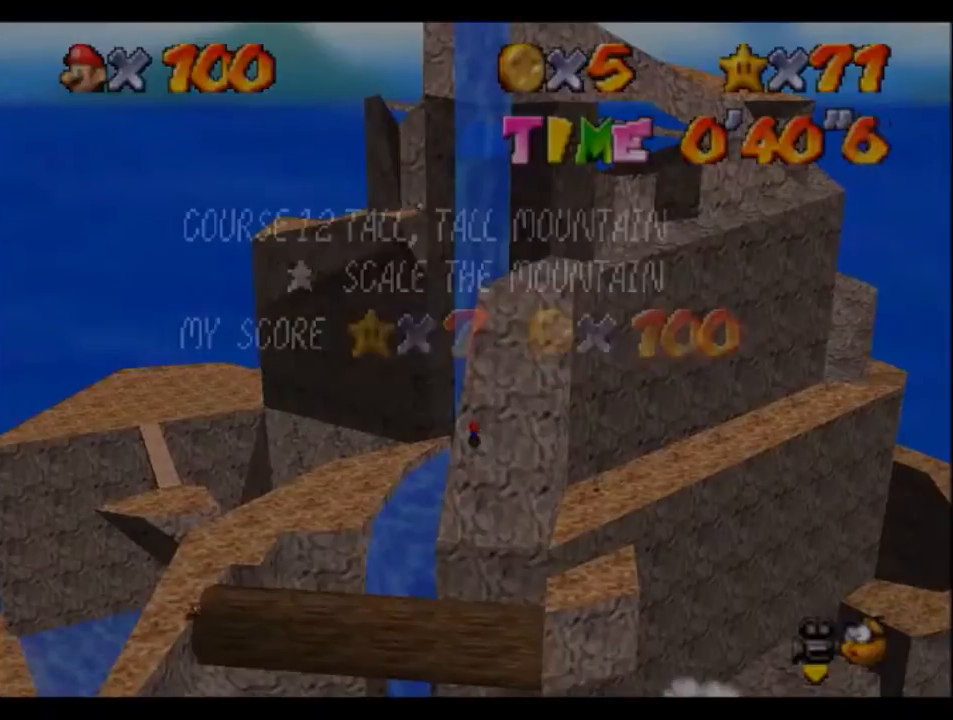
{"buttons": [], "left_stick": "up-right", "events": [[233, "left_stick", "up-right"], [267, "START", "down"], [300, "START", "up"], [367, "START", "down"], [433, "START", "up"]]}